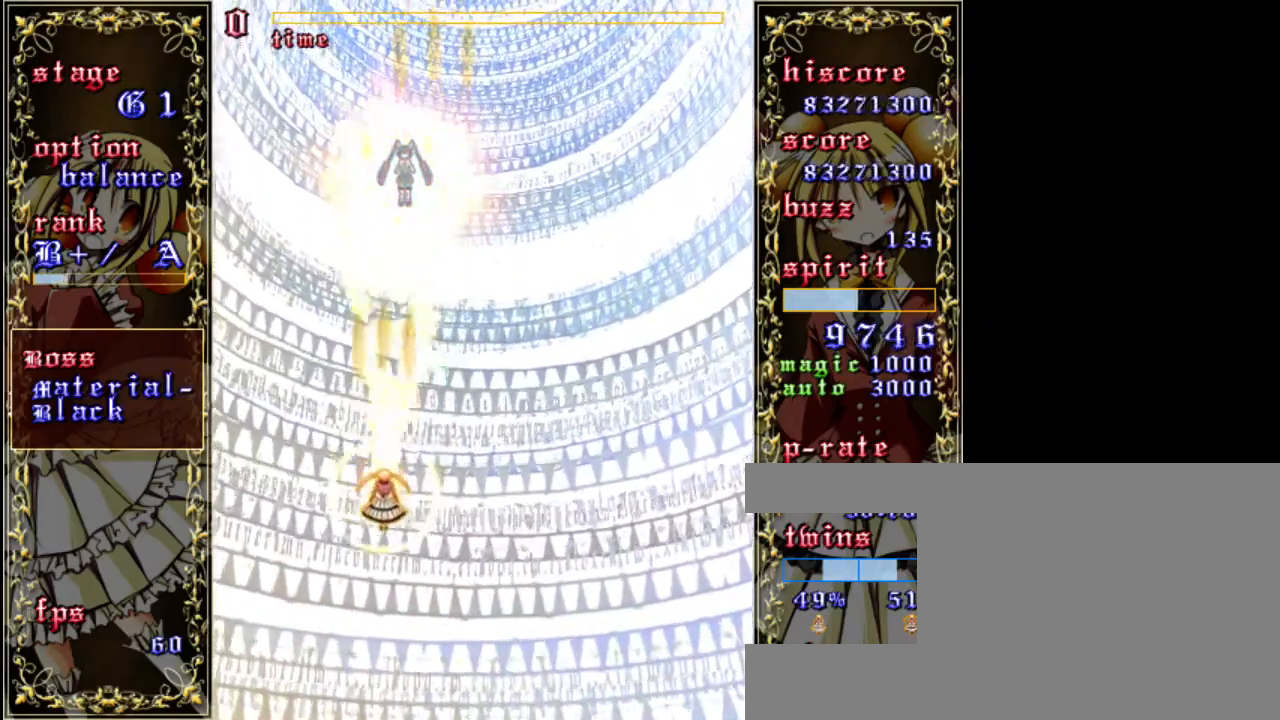
Gameplay with keyboard; each line is a JSON object with the keys held at the frame after it. "events" lists presses ("down") and releases ("up") of "a", "c", "d", "down", "left", "right", "s", "shift", "up", "x" and "z" between this image and that frame as [ms after this image, input, new state], when the widget could be followed in between. No other keys are recorded. Mouse input is not recorded.
{"keys": ["a", "down", "z"], "events": [[133, "right", "up"], [500, "a", "down"]]}
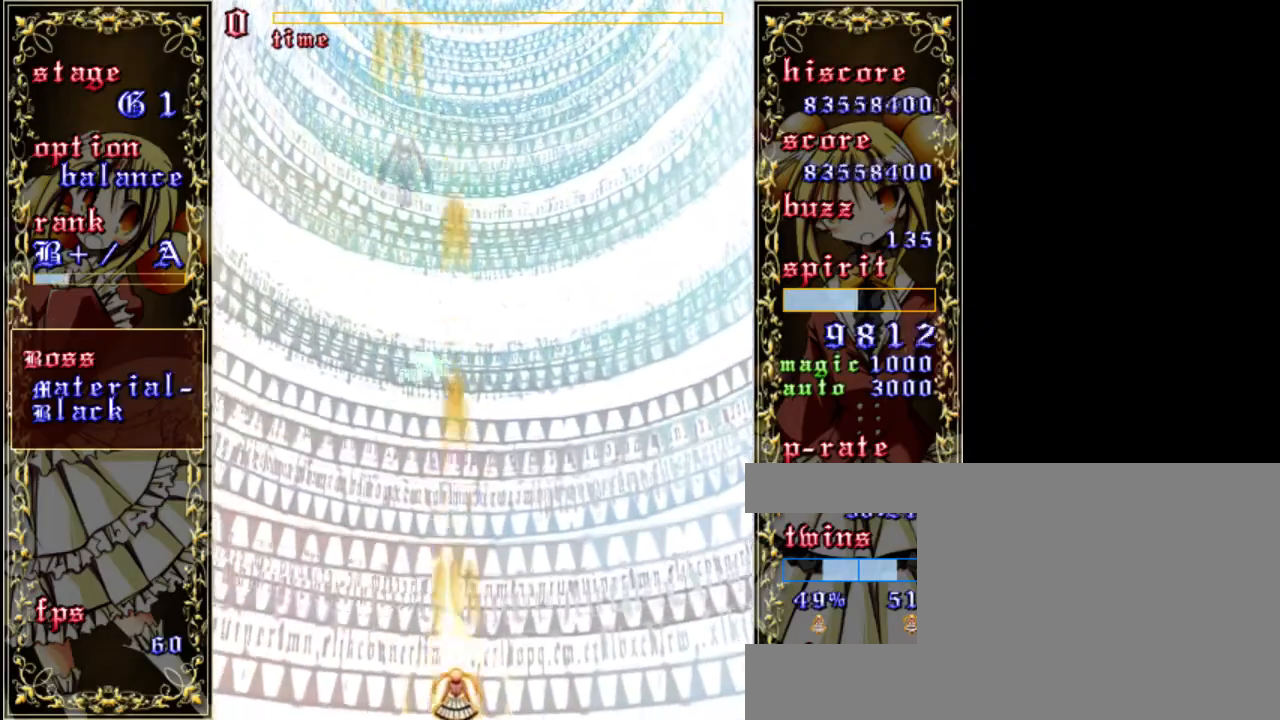
{"keys": ["z"], "events": [[100, "down", "up"], [167, "a", "up"], [333, "right", "down"], [467, "right", "up"]]}
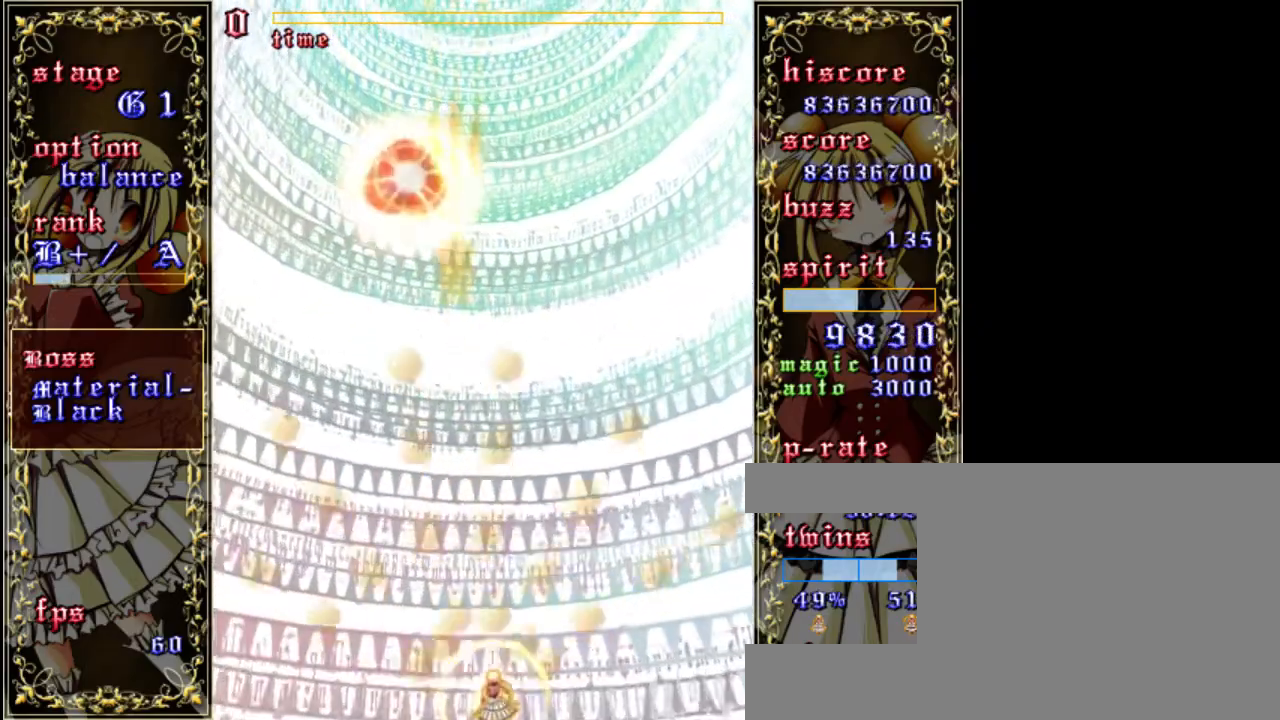
{"keys": ["z"], "events": []}
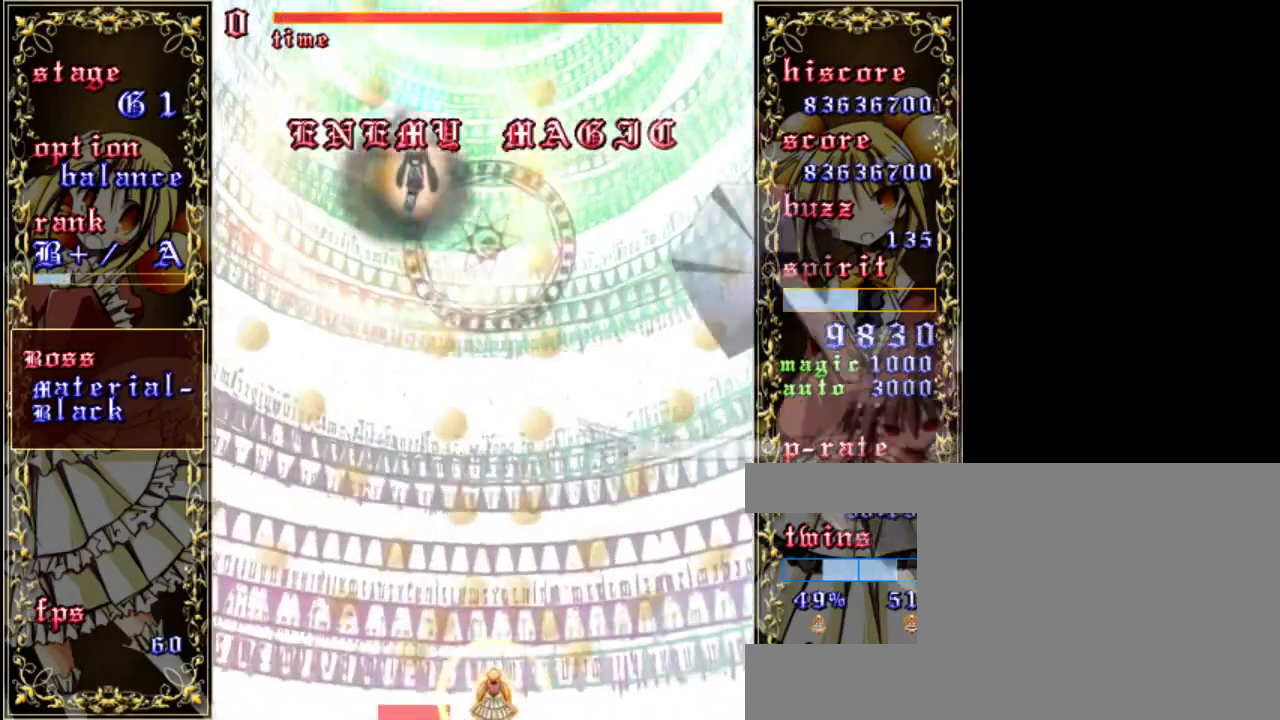
{"keys": ["z"], "events": [[183, "a", "down"], [333, "a", "up"]]}
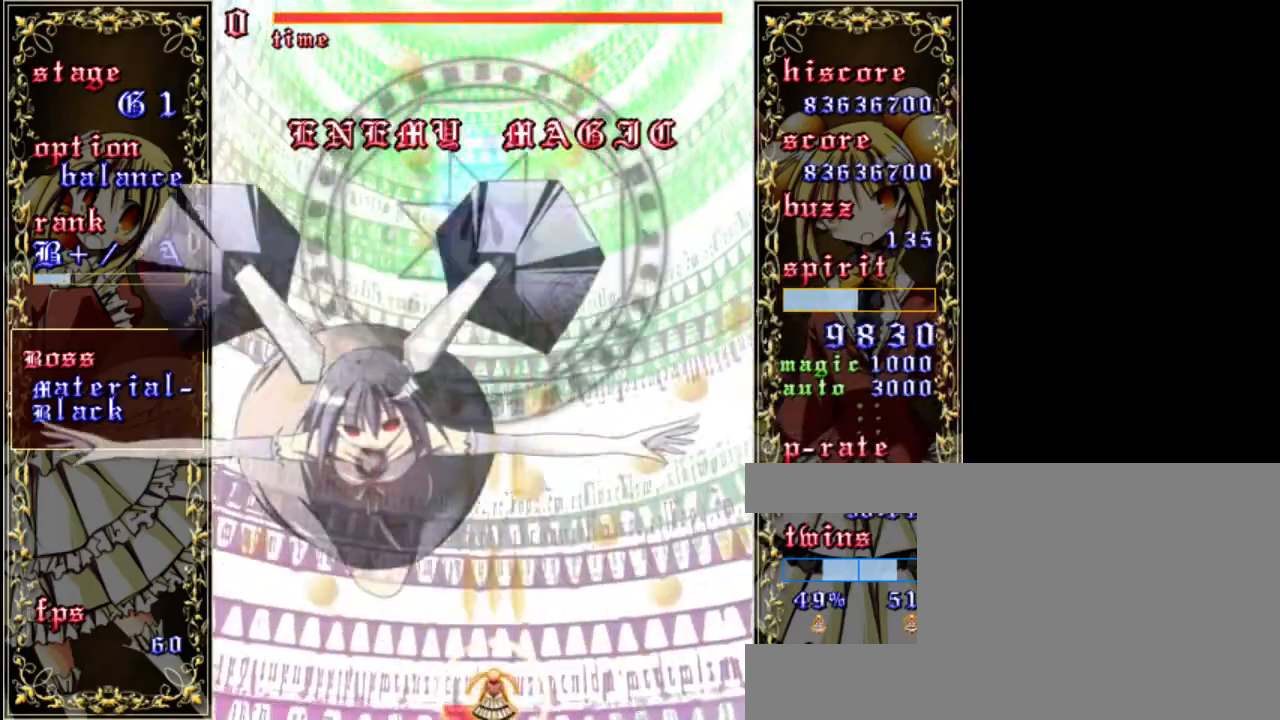
{"keys": ["shift", "z"], "events": [[33, "shift", "down"], [300, "down", "down"], [467, "down", "up"]]}
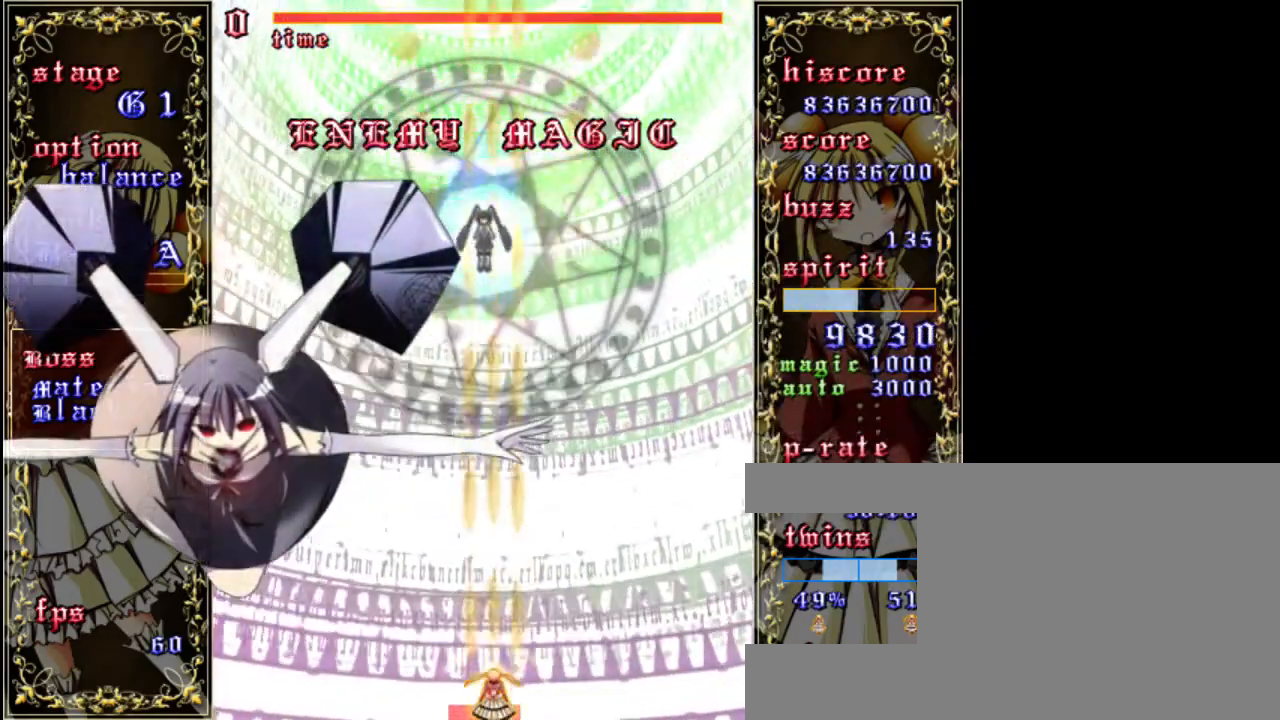
{"keys": ["down", "shift", "z"], "events": [[267, "down", "down"], [267, "left", "down"], [367, "left", "up"]]}
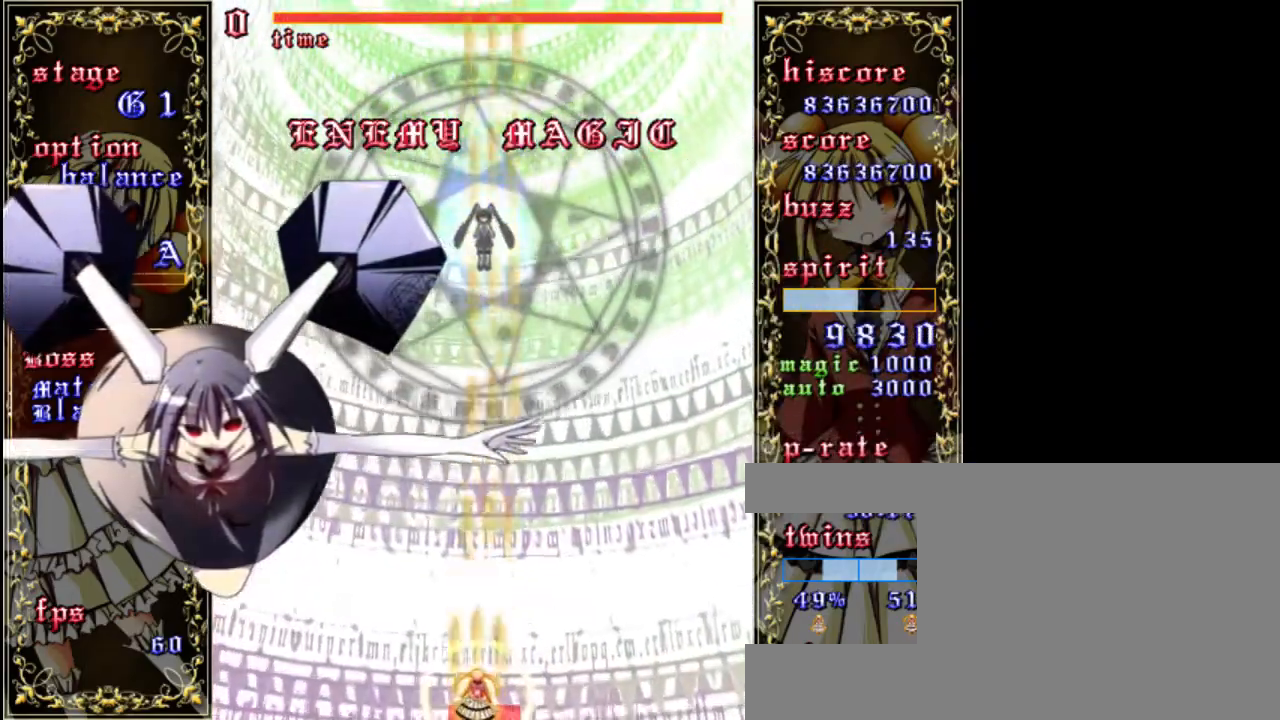
{"keys": ["shift", "z"], "events": [[100, "down", "up"]]}
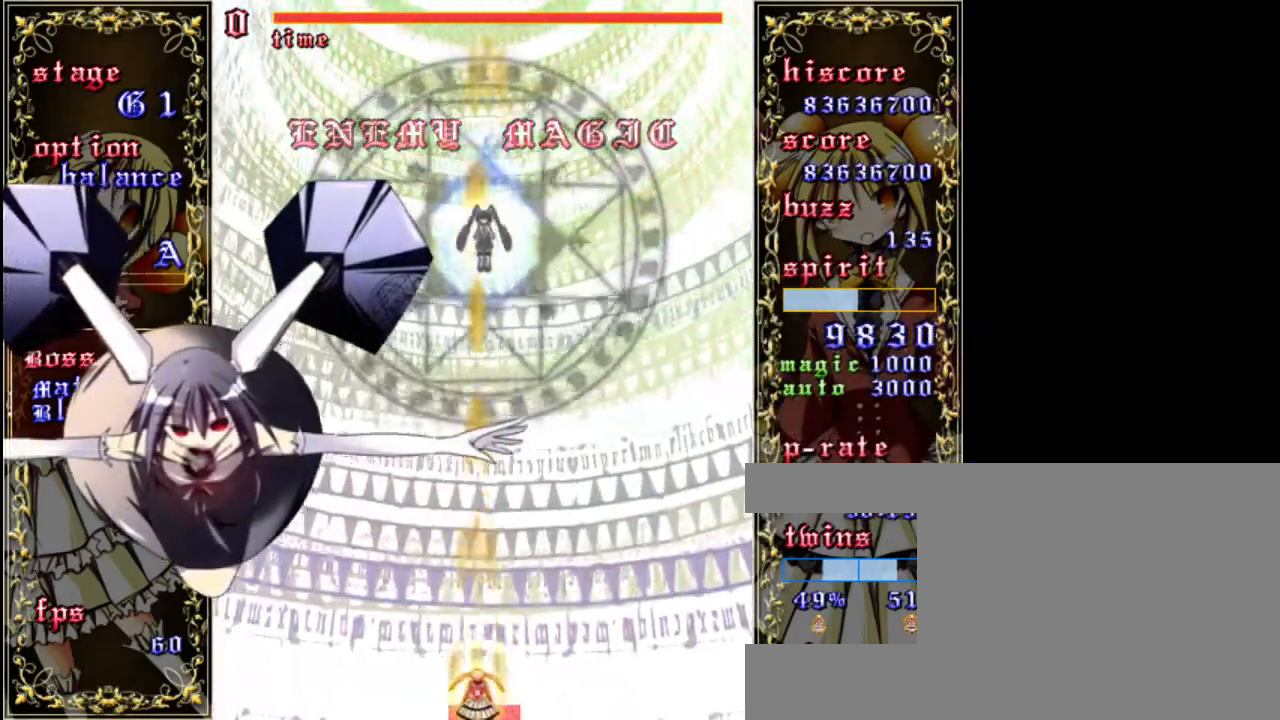
{"keys": ["shift", "z"], "events": [[33, "down", "down"], [267, "down", "up"]]}
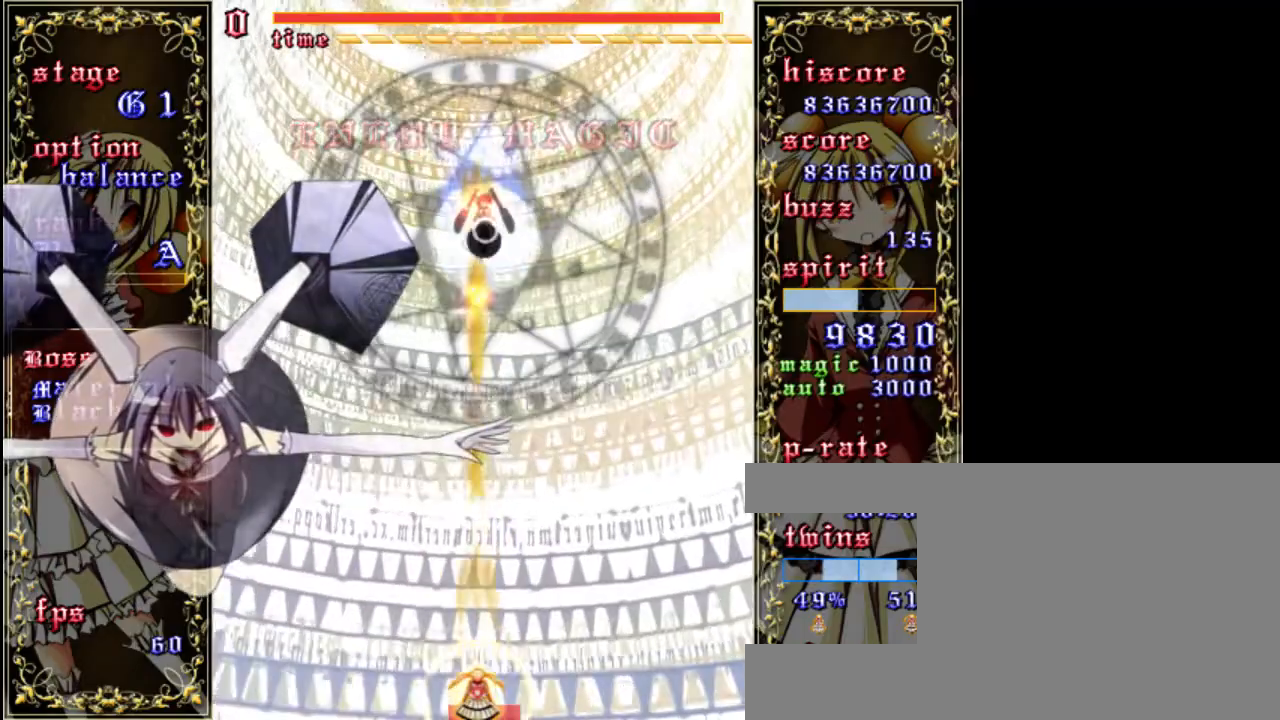
{"keys": ["down", "shift", "z"], "events": [[133, "down", "down"], [400, "right", "down"], [467, "right", "up"]]}
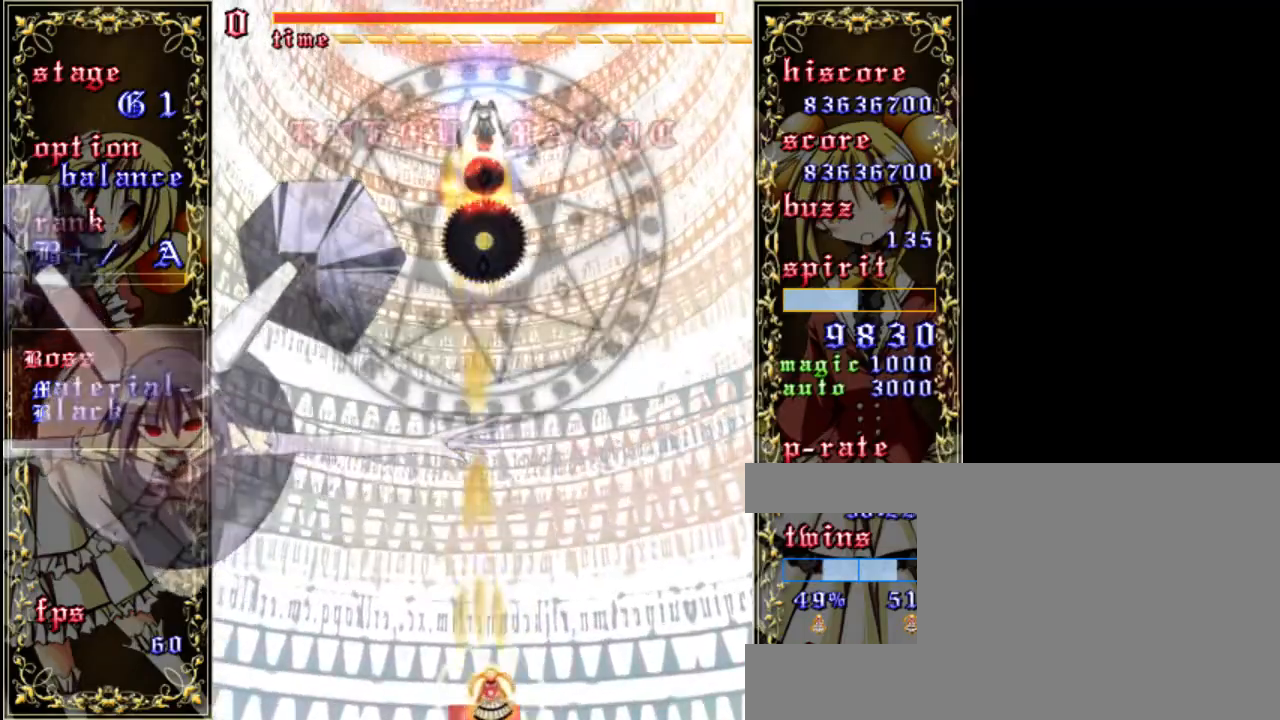
{"keys": ["shift", "z"], "events": [[400, "down", "up"]]}
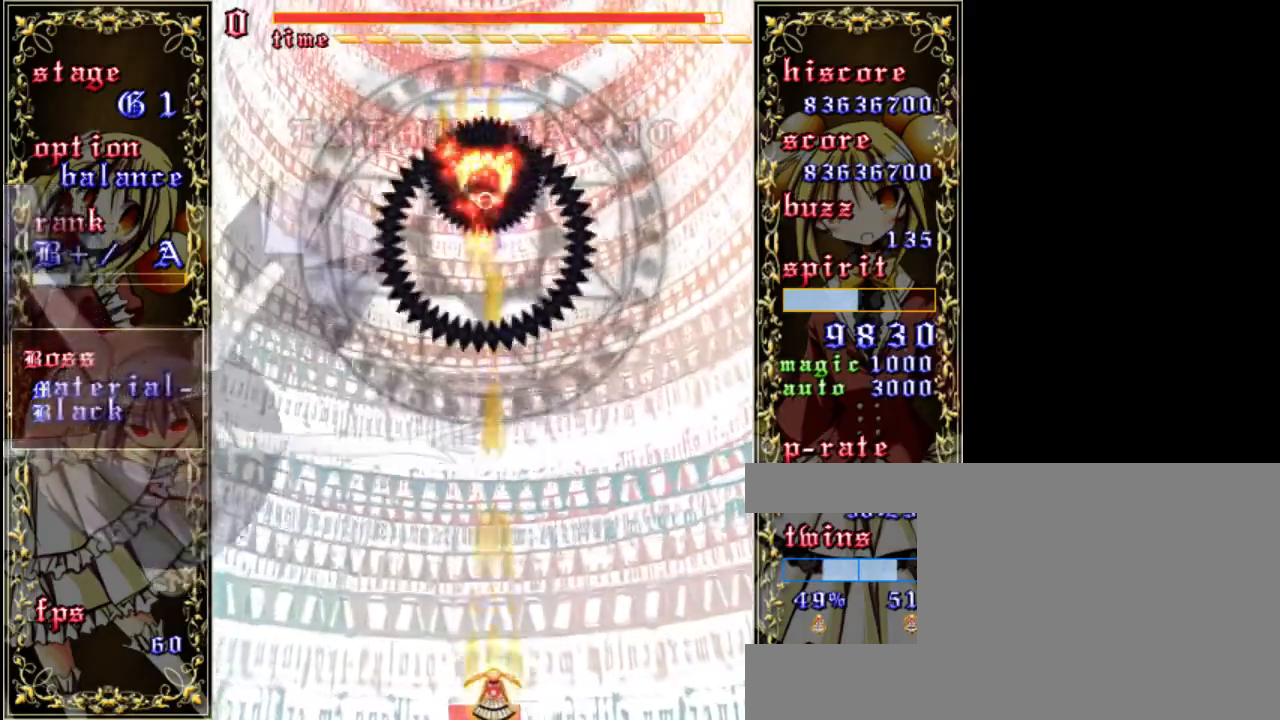
{"keys": ["z"], "events": [[200, "shift", "up"]]}
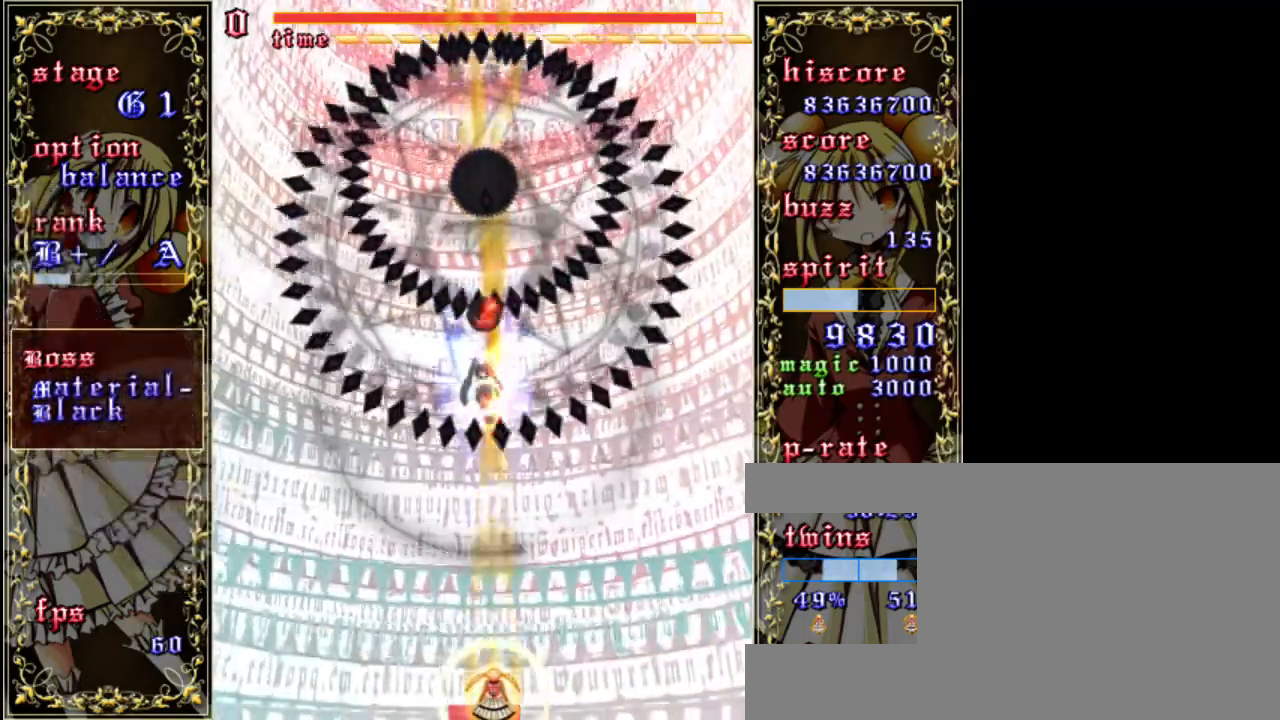
{"keys": ["left", "z"], "events": [[100, "left", "down"], [367, "a", "down"], [500, "a", "up"]]}
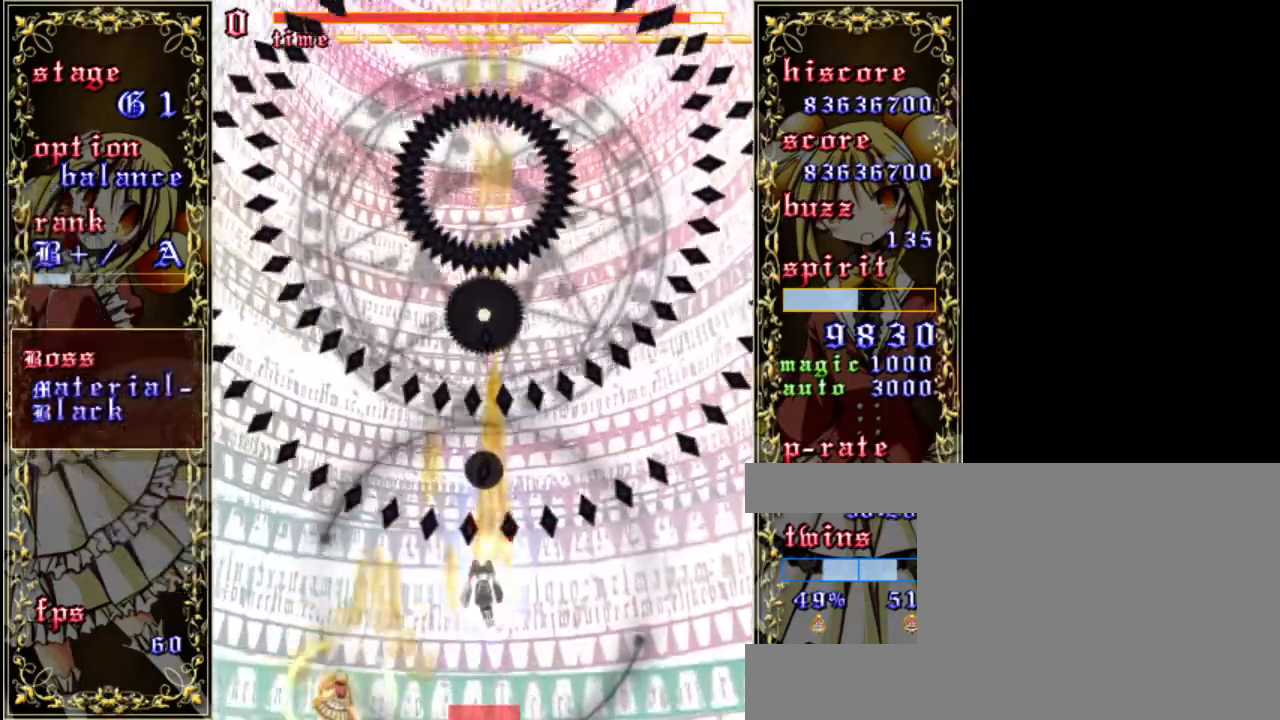
{"keys": ["shift", "z"], "events": [[167, "shift", "down"], [467, "left", "up"]]}
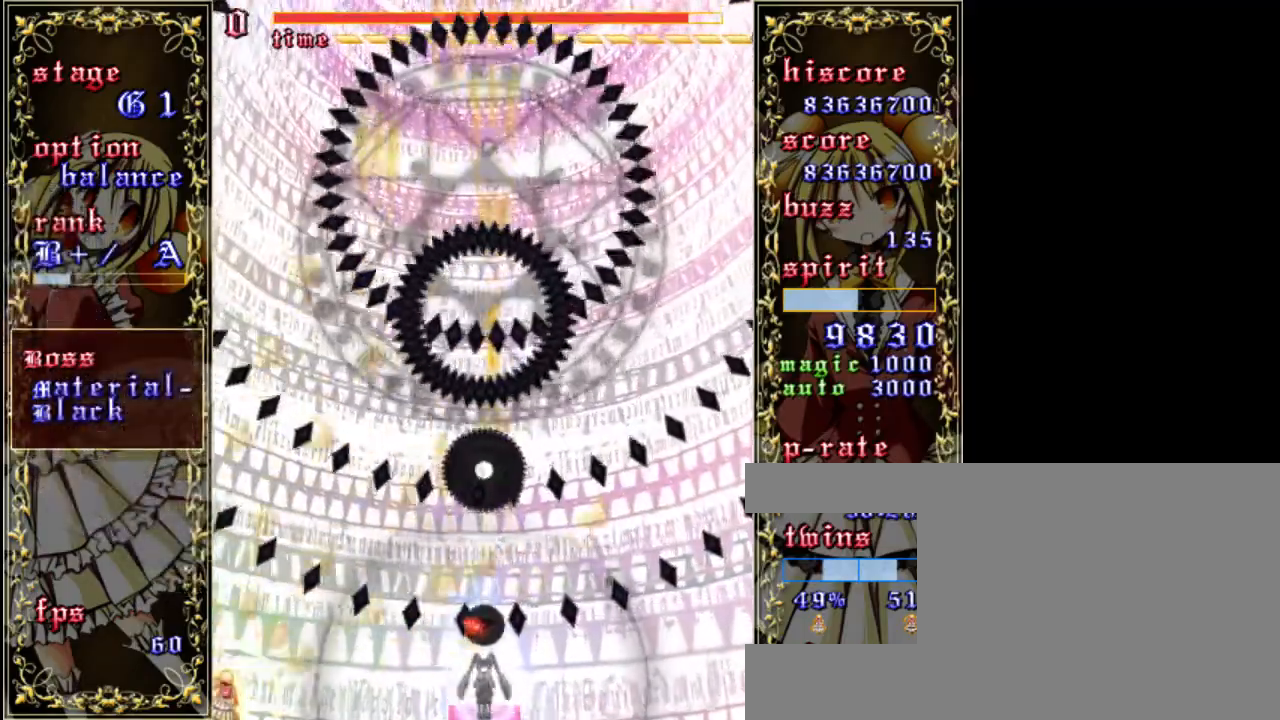
{"keys": ["shift", "up", "z"], "events": [[167, "right", "down"], [200, "right", "up"], [367, "up", "down"]]}
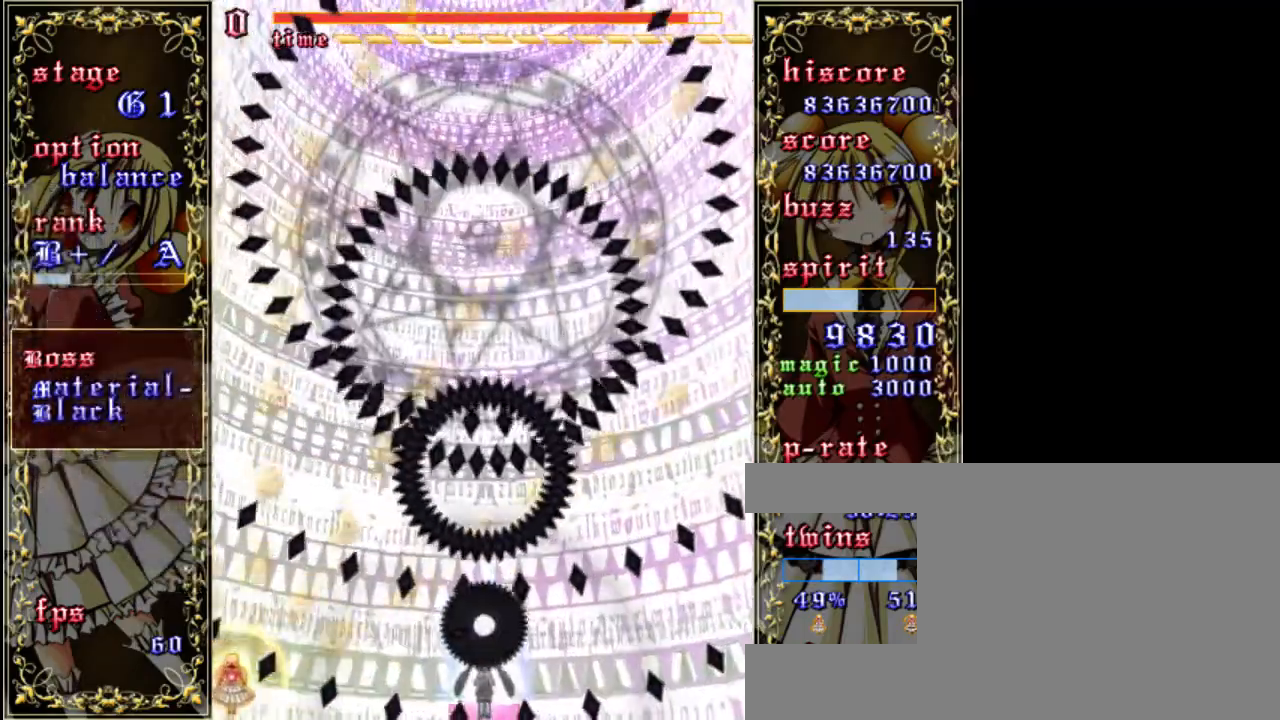
{"keys": ["shift", "z"], "events": [[67, "up", "up"], [267, "down", "down"], [300, "right", "down"], [433, "down", "up"], [467, "right", "up"]]}
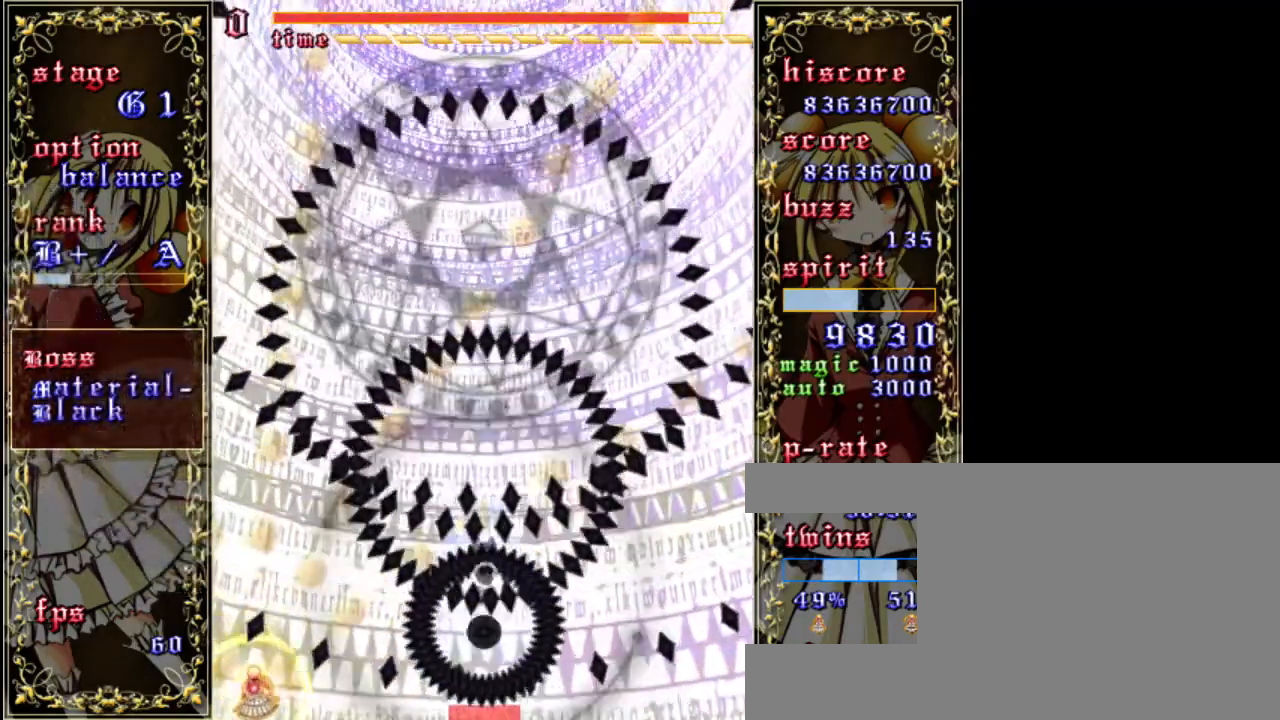
{"keys": ["left", "shift", "z"], "events": [[133, "up", "down"], [333, "up", "up"], [500, "left", "down"]]}
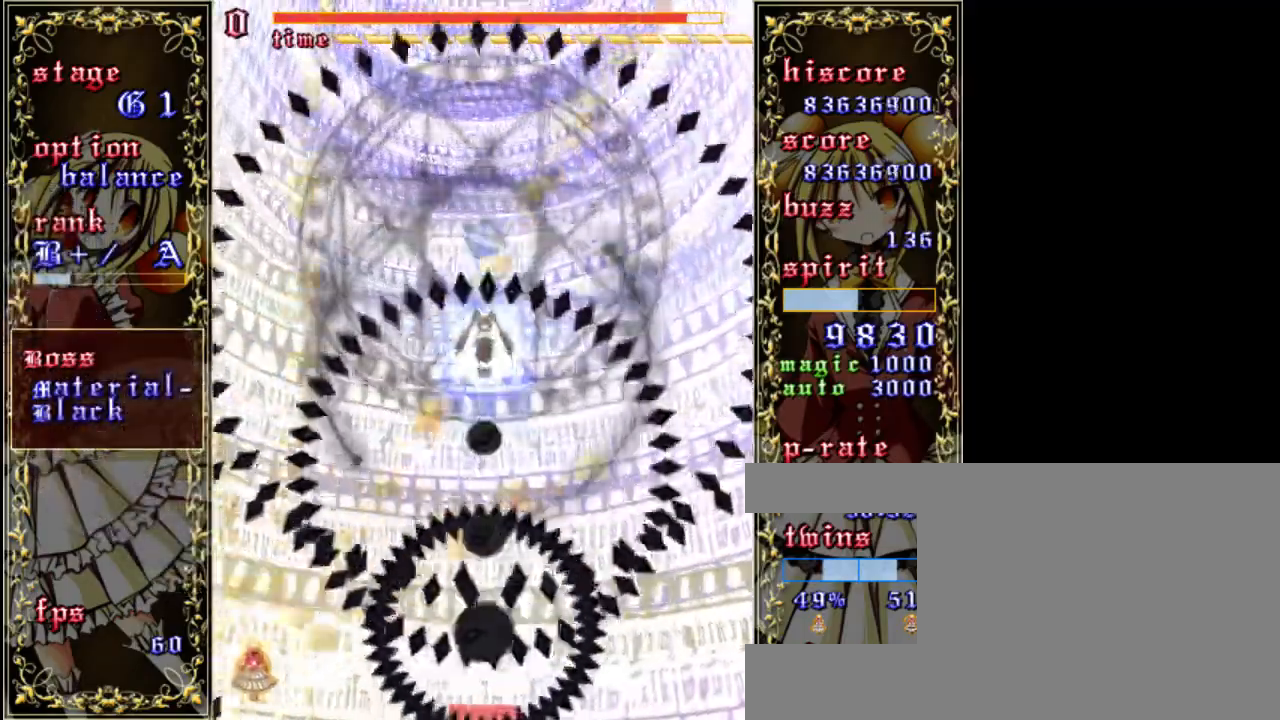
{"keys": ["shift", "z"], "events": [[267, "left", "up"], [400, "up", "down"], [500, "up", "up"]]}
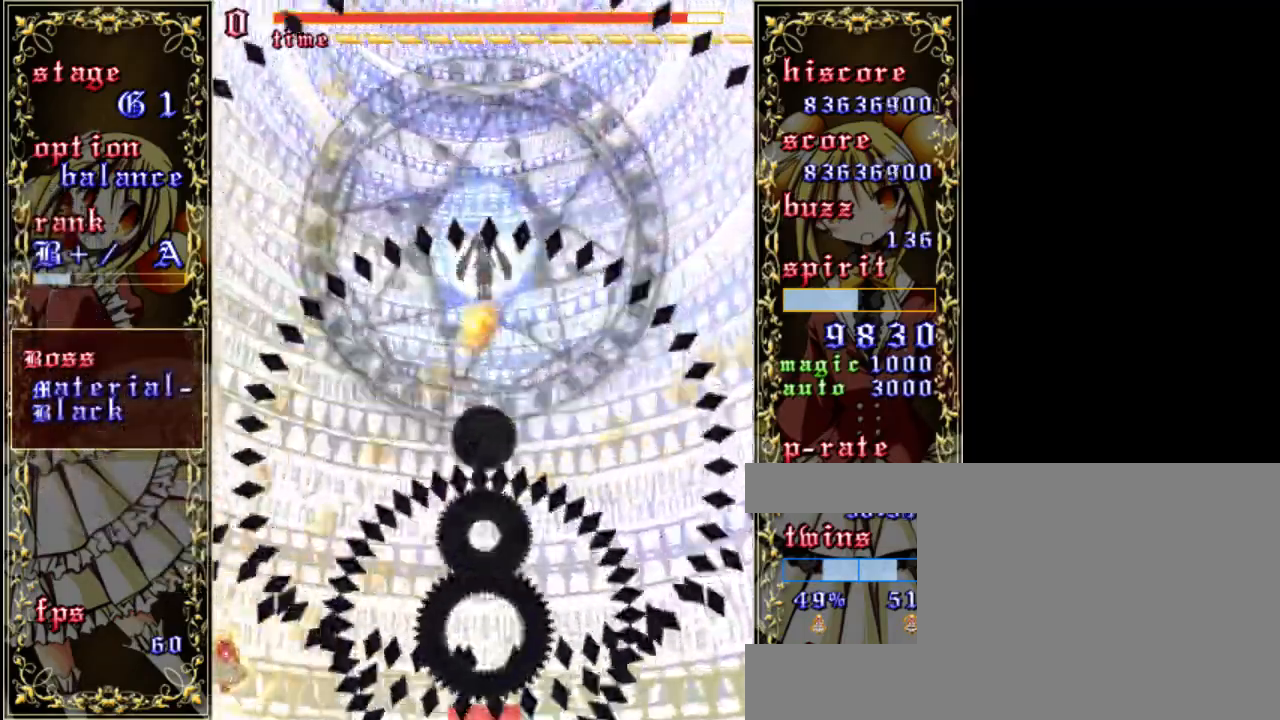
{"keys": ["shift", "up", "z"], "events": [[133, "up", "down"], [233, "up", "up"], [500, "up", "down"]]}
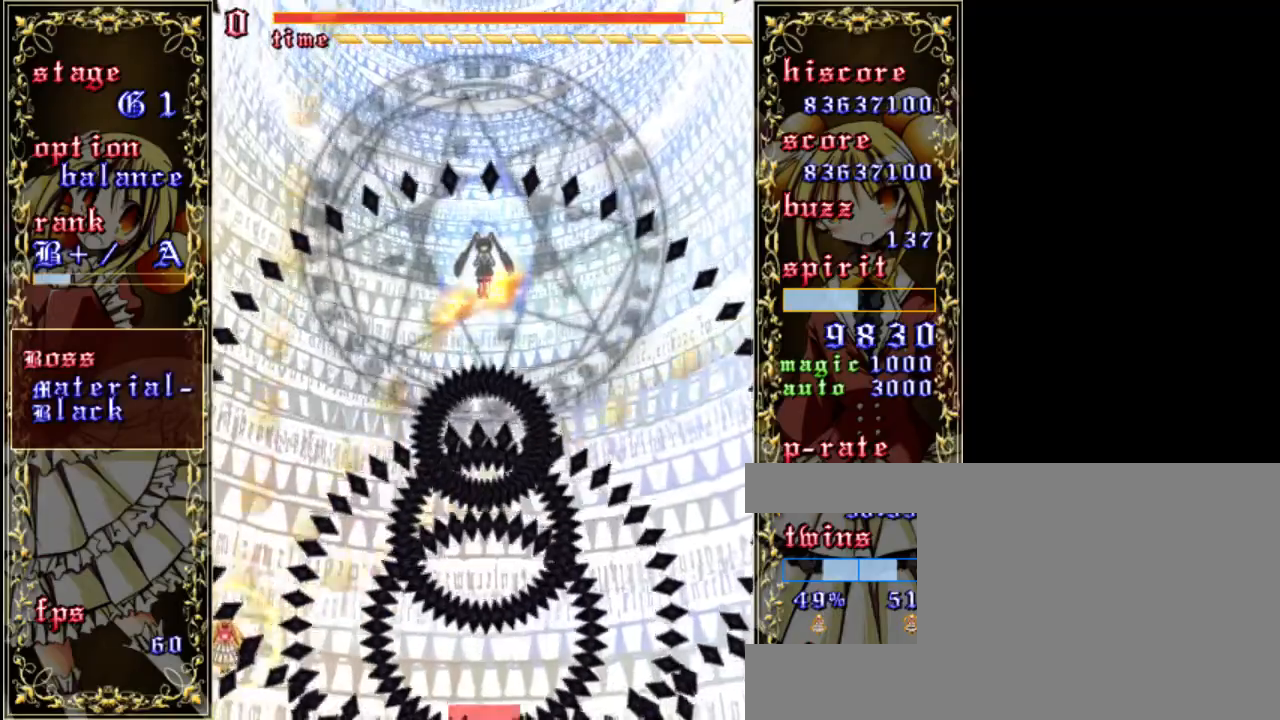
{"keys": ["shift", "up", "z"], "events": [[67, "up", "up"], [433, "up", "down"]]}
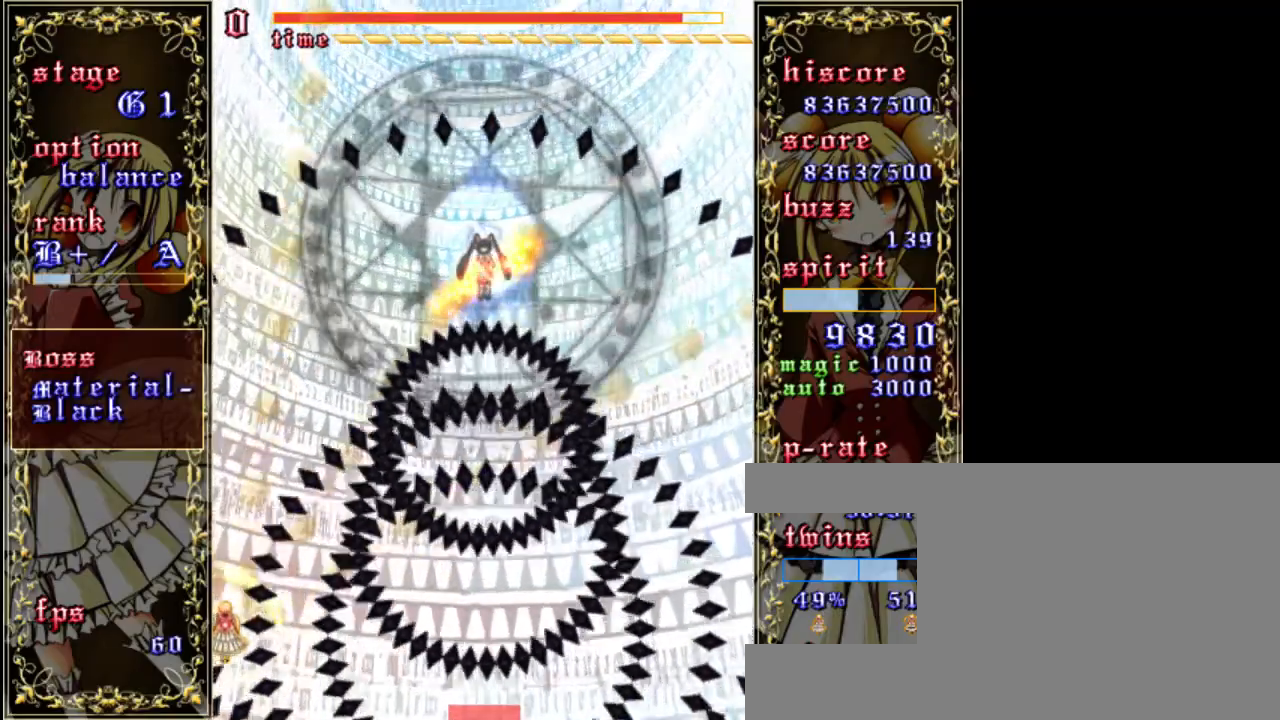
{"keys": ["shift", "z"], "events": [[33, "up", "up"]]}
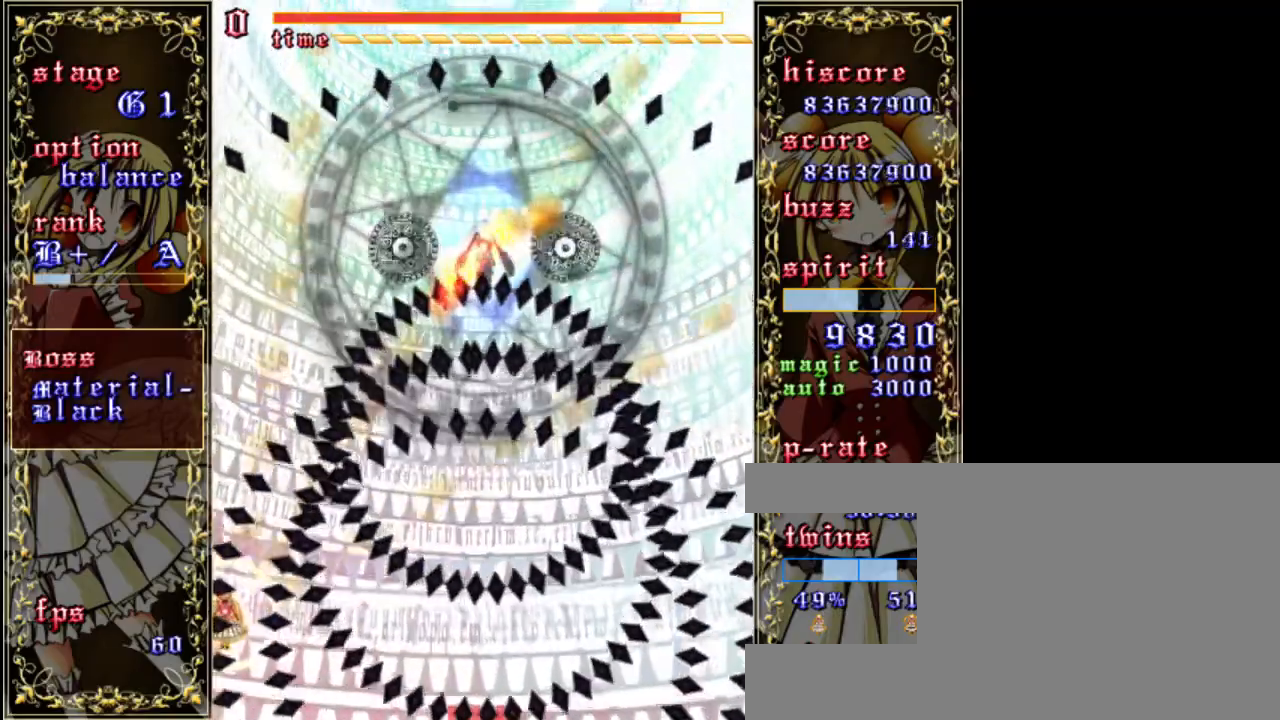
{"keys": ["shift", "up", "z"], "events": [[500, "up", "down"]]}
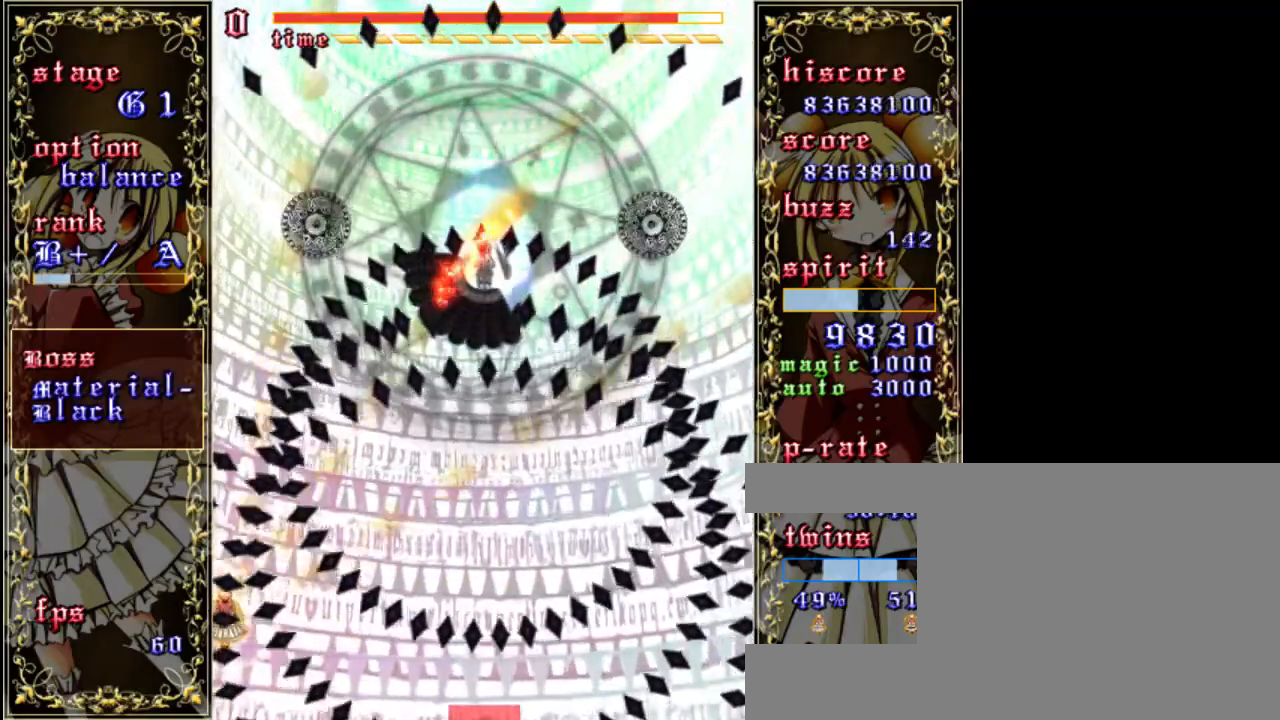
{"keys": ["shift", "z"], "events": [[33, "up", "up"]]}
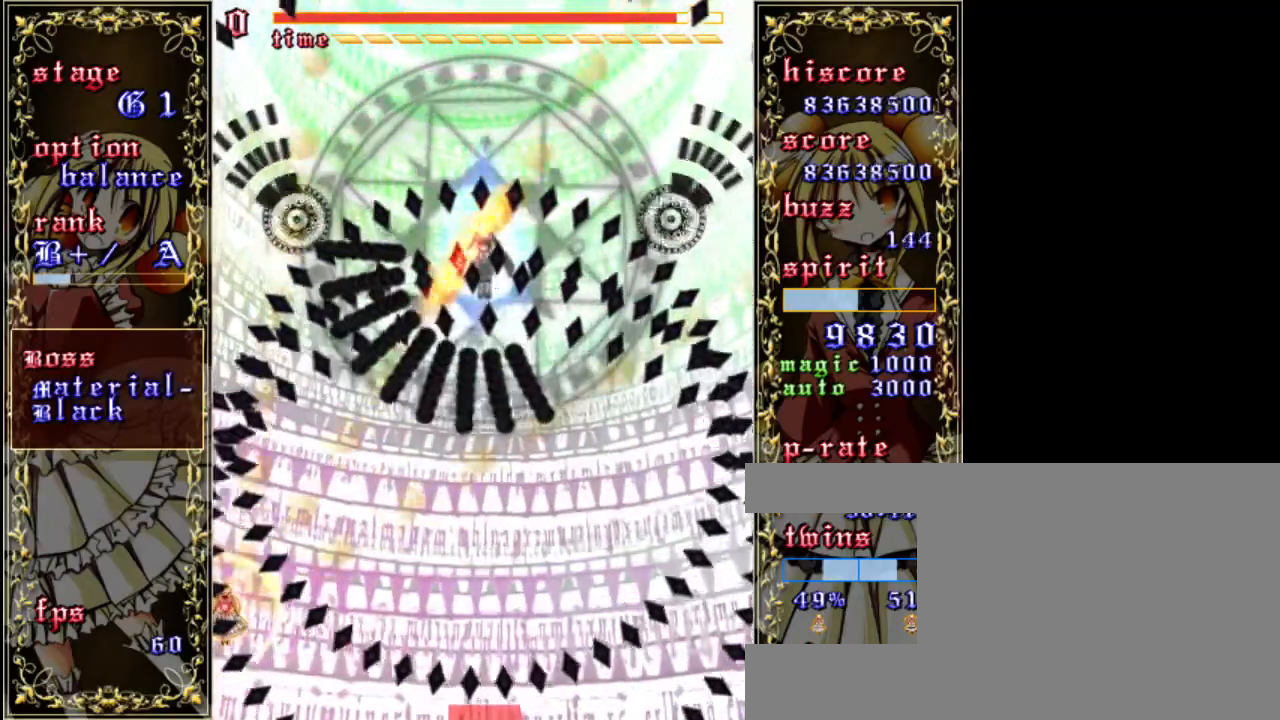
{"keys": ["shift", "z"], "events": [[333, "right", "down"], [467, "right", "up"]]}
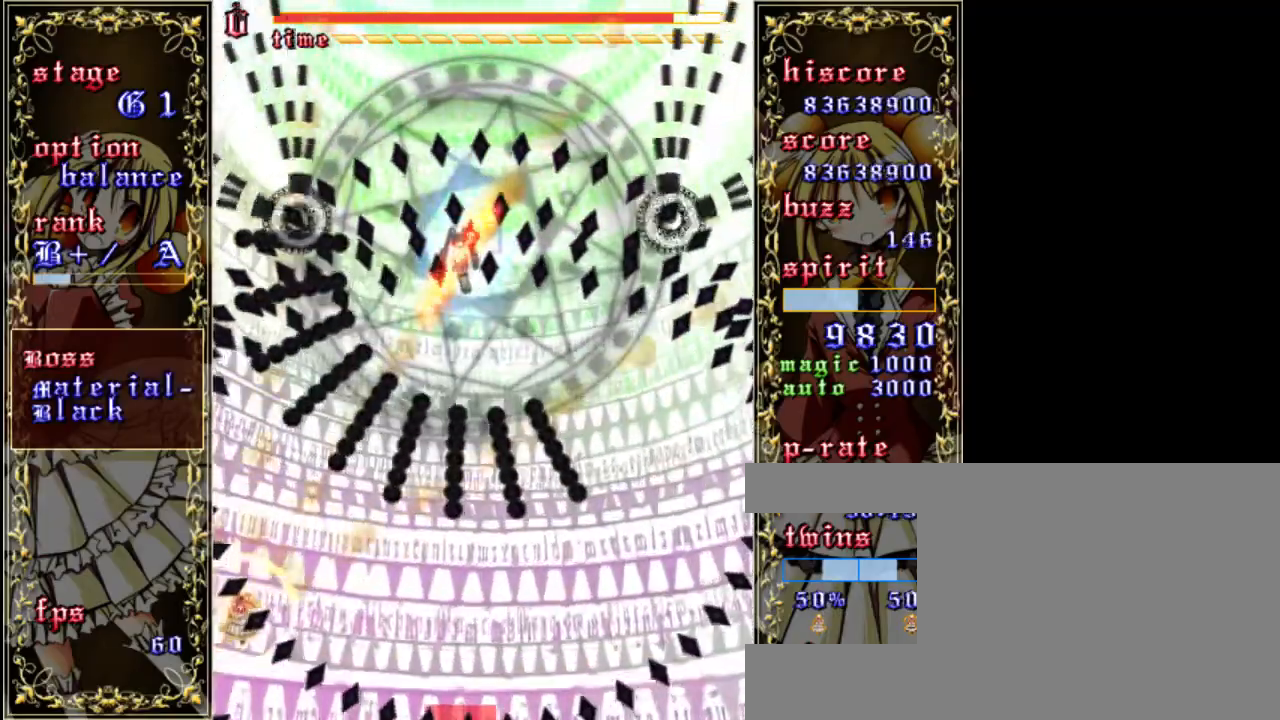
{"keys": ["down", "right", "z"], "events": [[133, "right", "down"], [300, "shift", "up"], [333, "down", "down"]]}
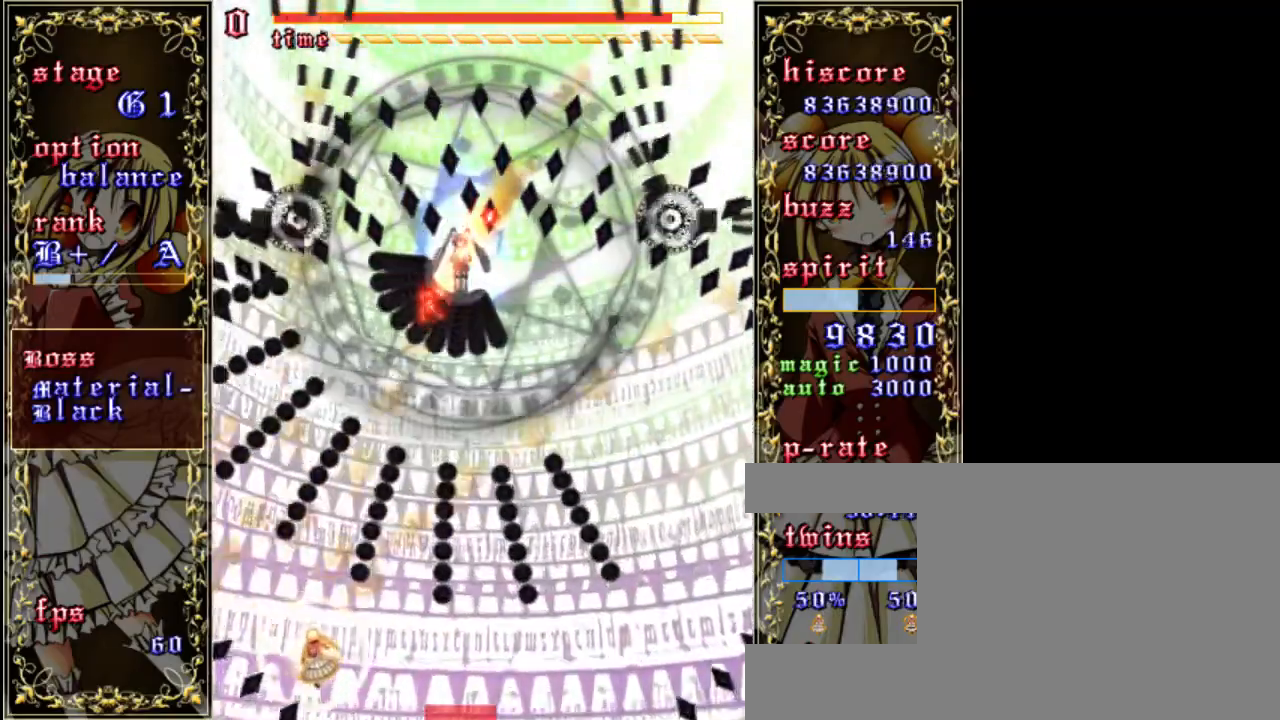
{"keys": ["up", "z"], "events": [[67, "down", "up"], [100, "shift", "down"], [133, "right", "up"], [333, "up", "down"], [467, "shift", "up"]]}
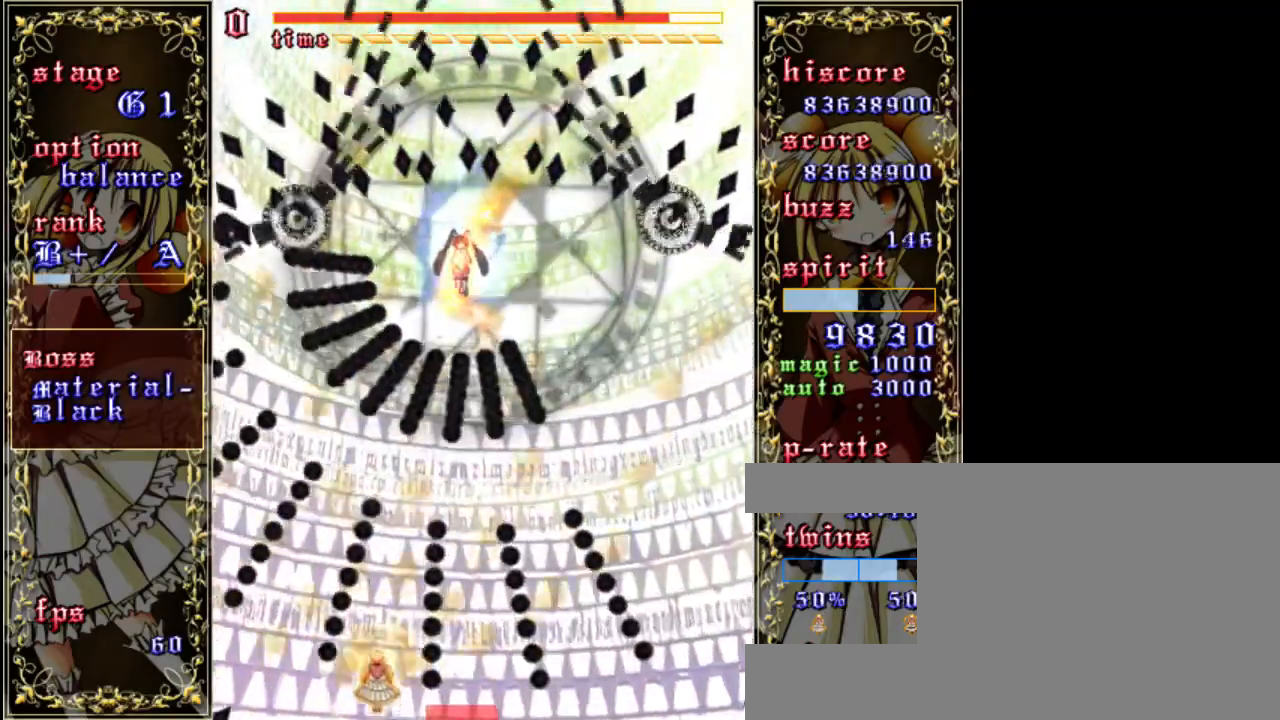
{"keys": ["right", "shift", "up", "z"], "events": [[167, "shift", "down"], [200, "up", "up"], [433, "right", "down"], [433, "up", "down"]]}
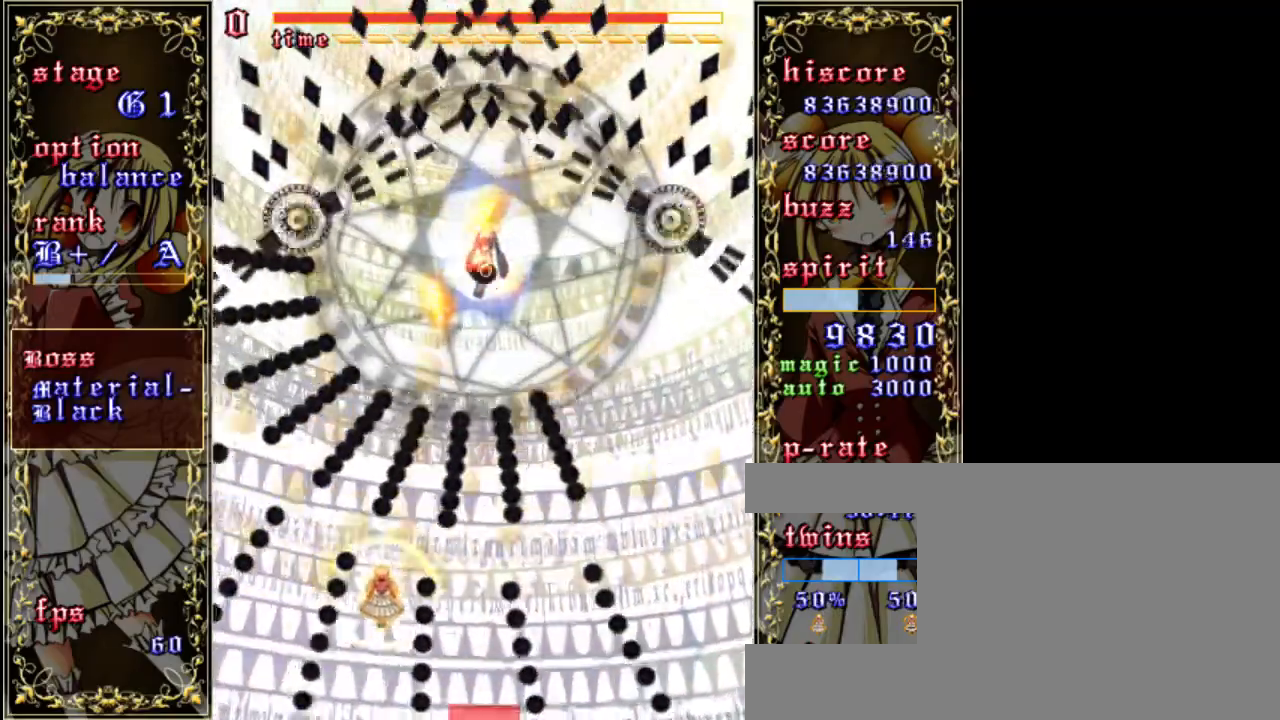
{"keys": ["shift", "up", "z"], "events": [[167, "right", "up"], [233, "up", "up"], [367, "up", "down"]]}
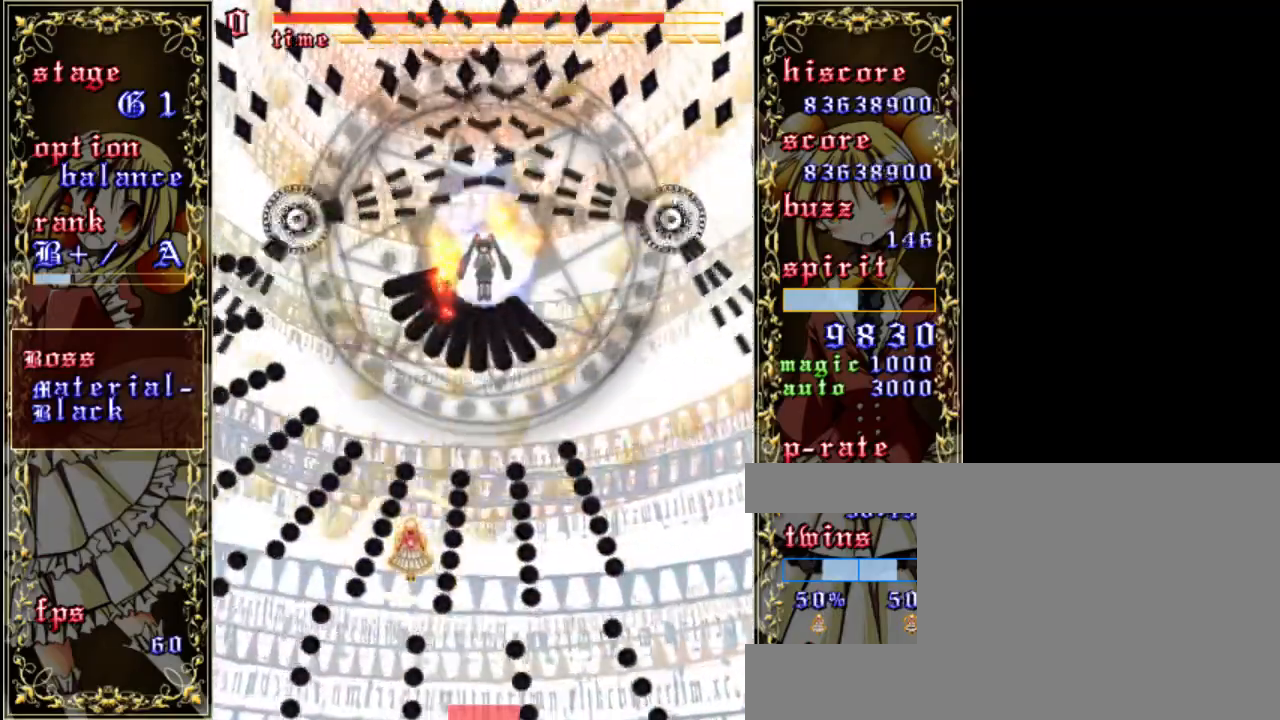
{"keys": ["z"], "events": [[200, "right", "down"], [367, "up", "up"], [400, "right", "up"], [500, "shift", "up"]]}